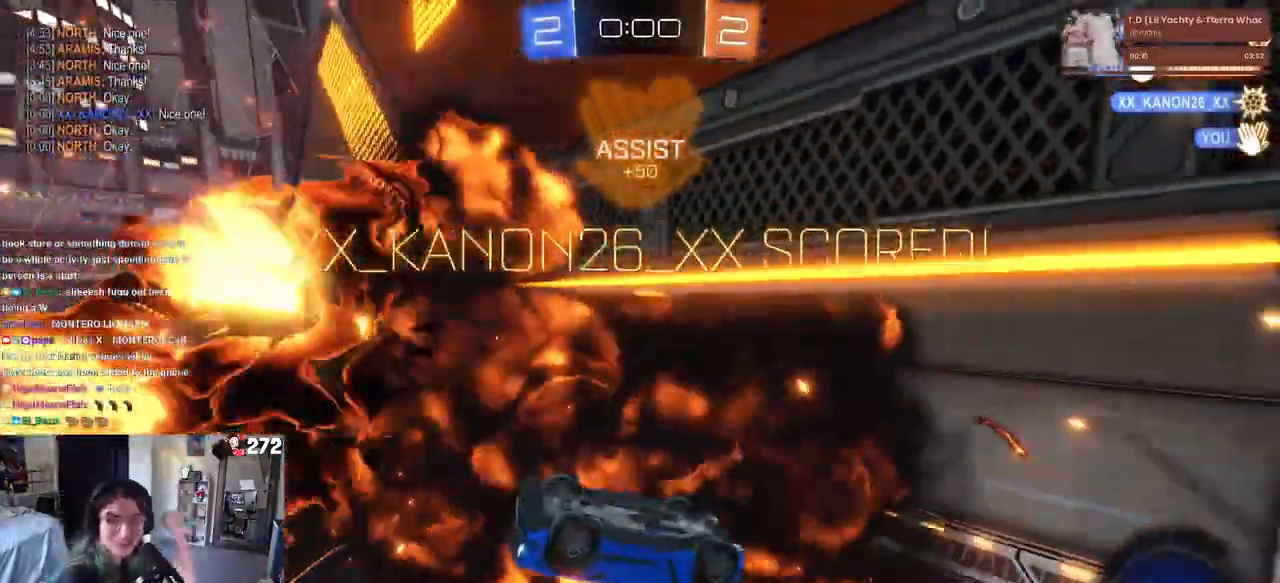
Gameplay with a controller (PlayStation layout); each line is a JSON object with the inputs held at the frame after it. "events" lists button and stick changes between this image and that frame as [ms after this image, input, new state], when the widget could be followed in between. Not read: R2.
{"buttons": [], "left_stick": "center", "right_stick": "center", "events": []}
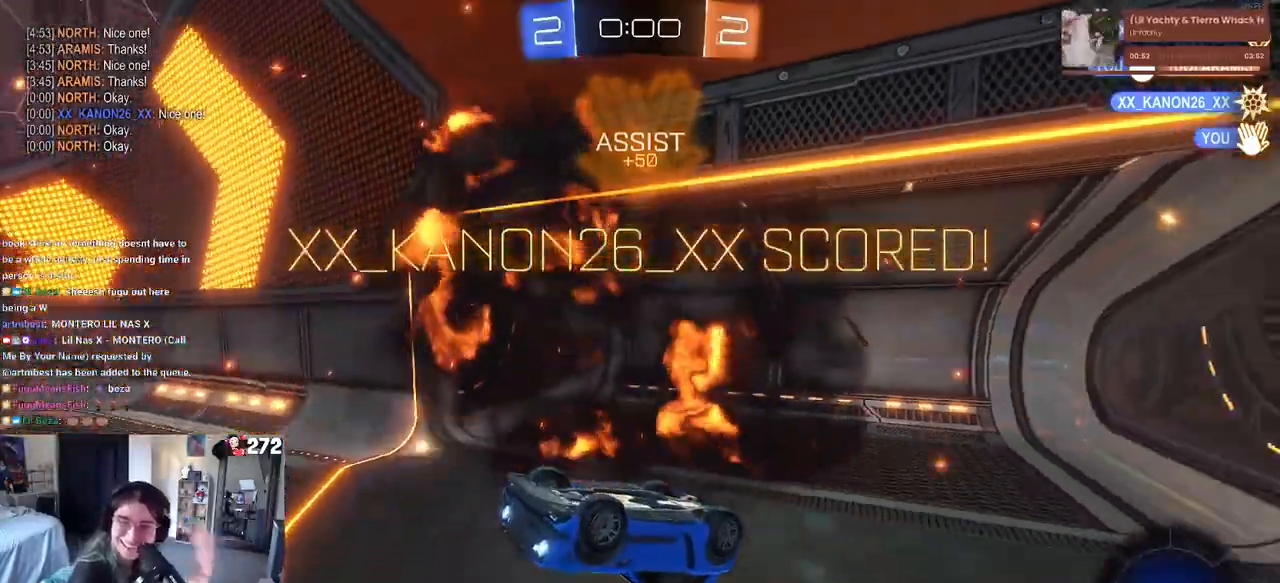
{"buttons": [], "left_stick": "center", "right_stick": "center", "events": []}
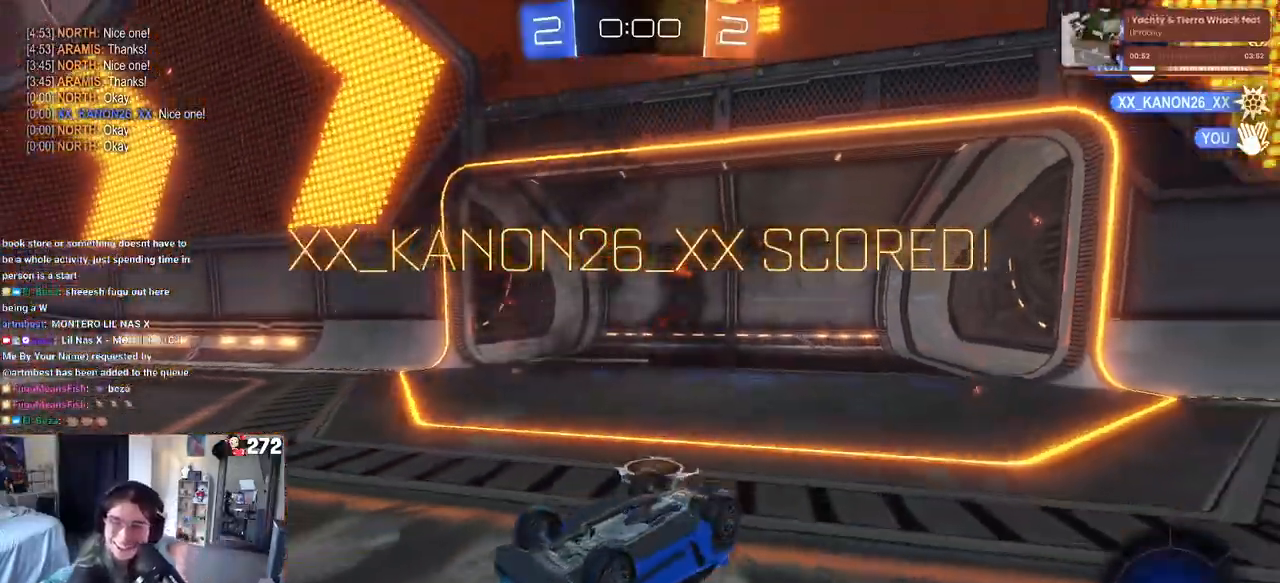
{"buttons": [], "left_stick": "center", "right_stick": "center", "events": []}
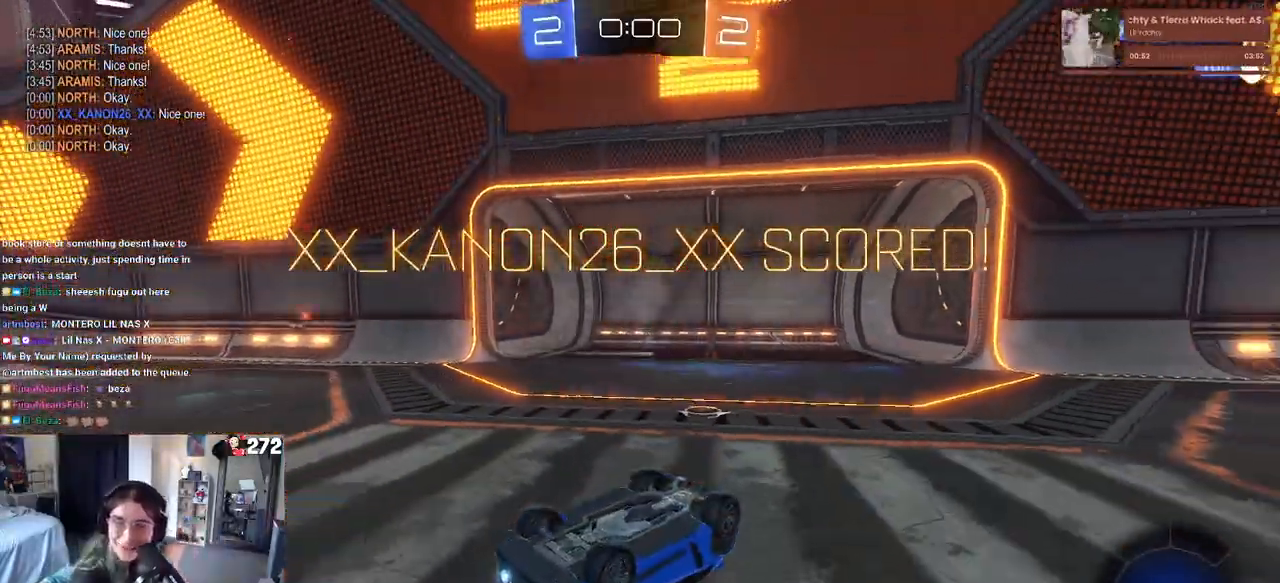
{"buttons": [], "left_stick": "center", "right_stick": "center", "events": []}
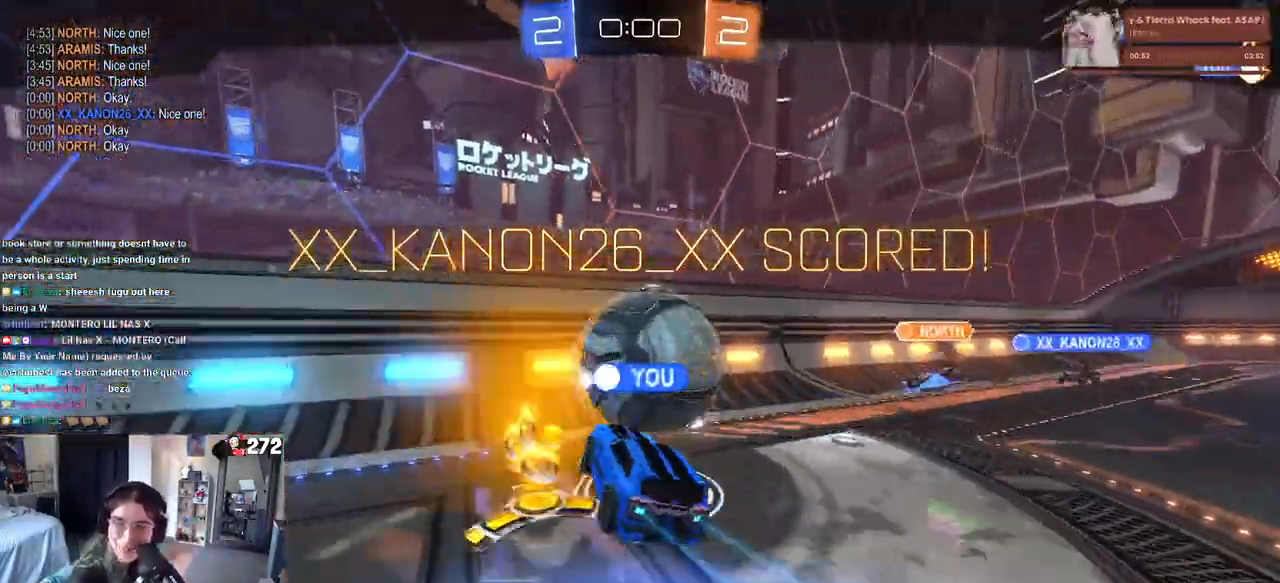
{"buttons": [], "left_stick": "center", "right_stick": "center", "events": []}
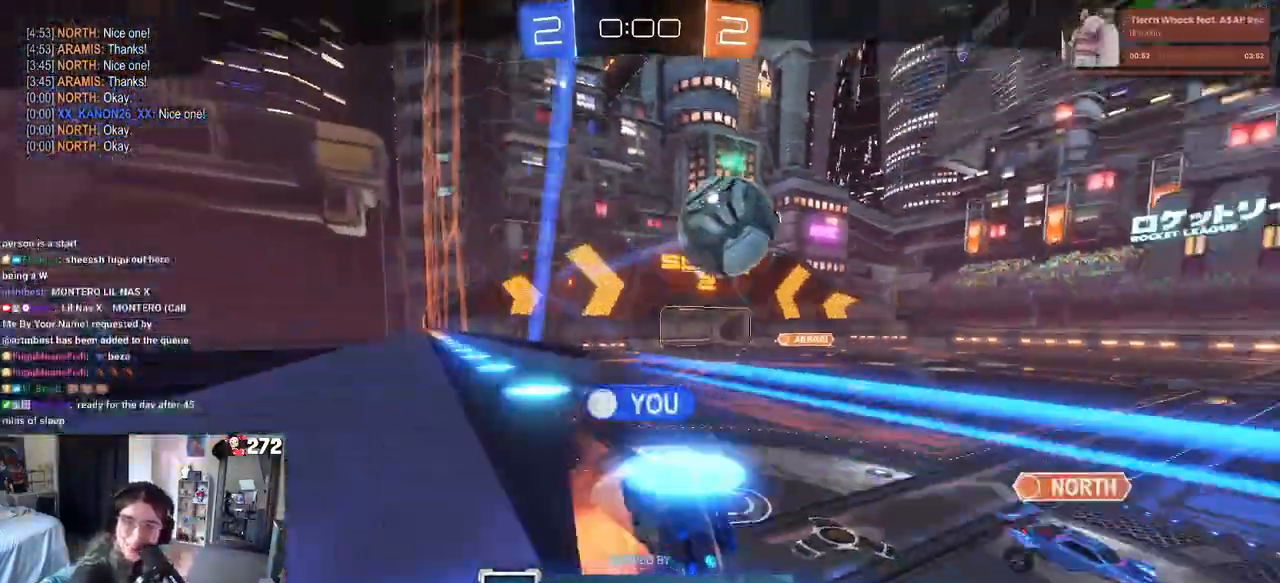
{"buttons": ["CROSS"], "left_stick": "center", "right_stick": "center", "events": [[433, "CROSS", "down"]]}
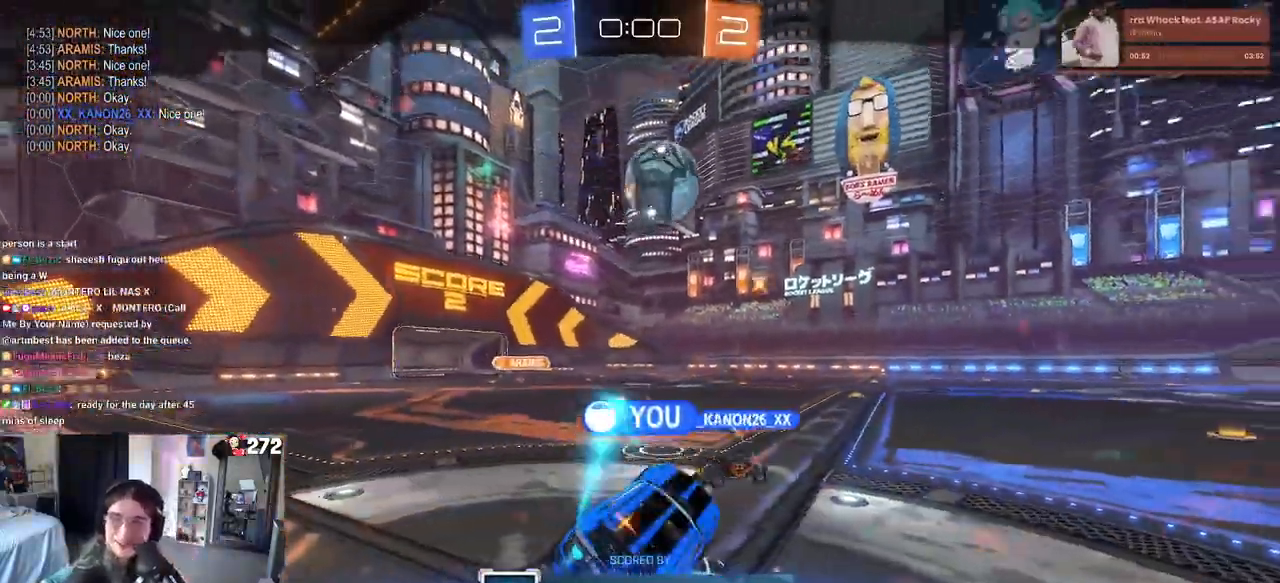
{"buttons": ["CROSS"], "left_stick": "center", "right_stick": "center", "events": [[100, "CROSS", "up"], [183, "CROSS", "down"], [317, "CROSS", "up"], [400, "CROSS", "down"]]}
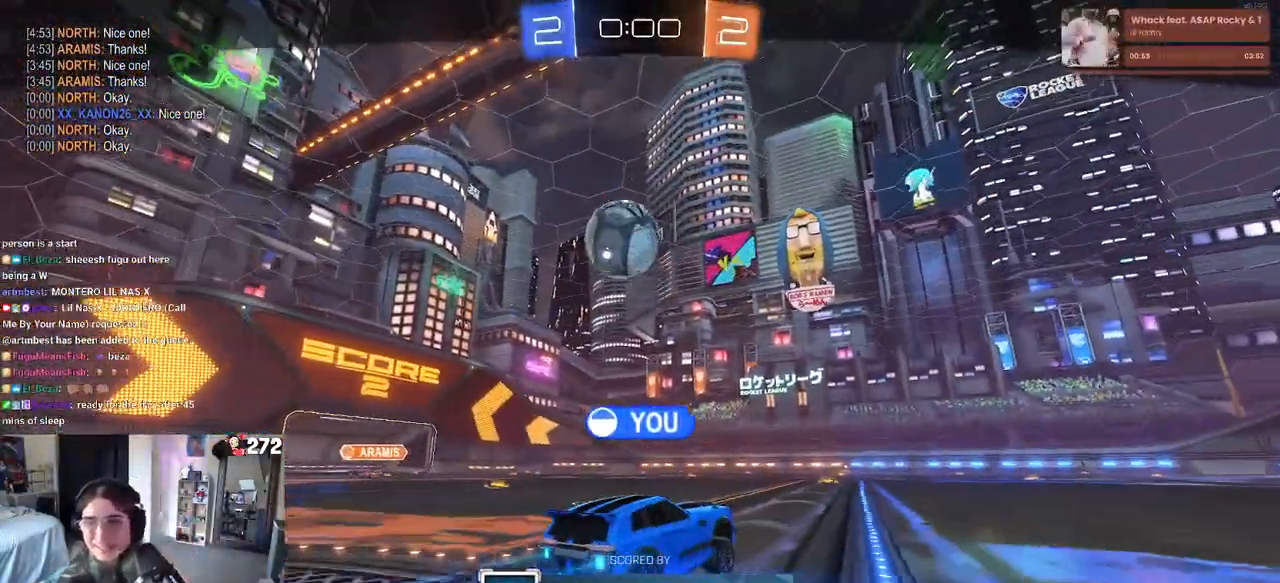
{"buttons": [], "left_stick": "center", "right_stick": "center", "events": [[17, "CROSS", "up"], [100, "CROSS", "down"], [217, "CROSS", "up"], [283, "CROSS", "down"], [400, "CROSS", "up"]]}
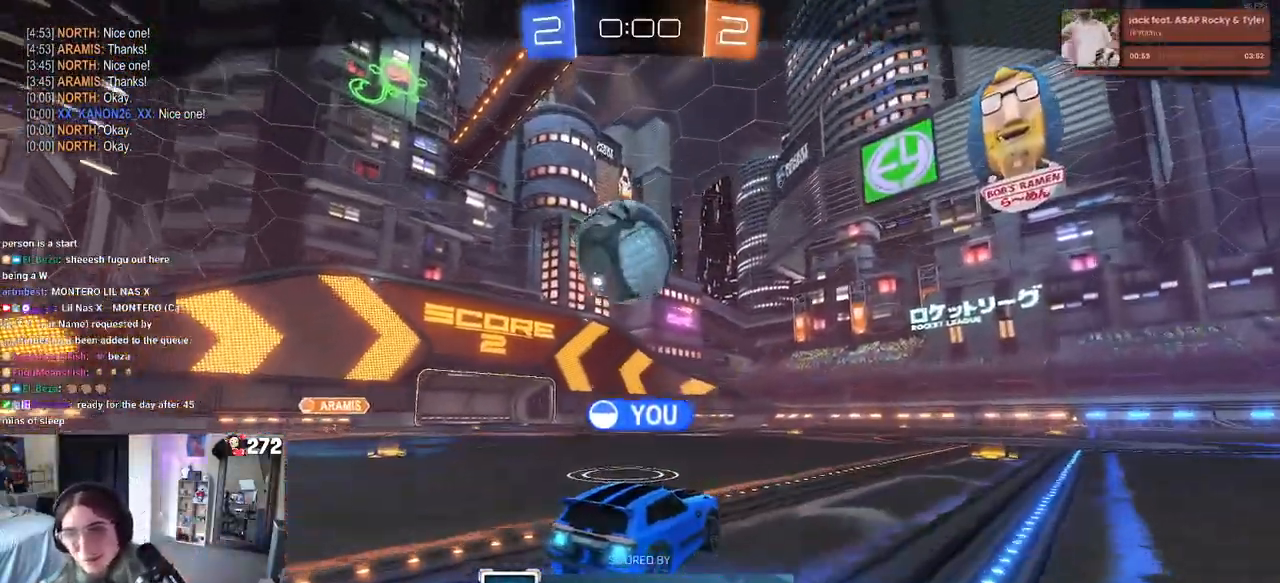
{"buttons": [], "left_stick": "center", "right_stick": "center", "events": []}
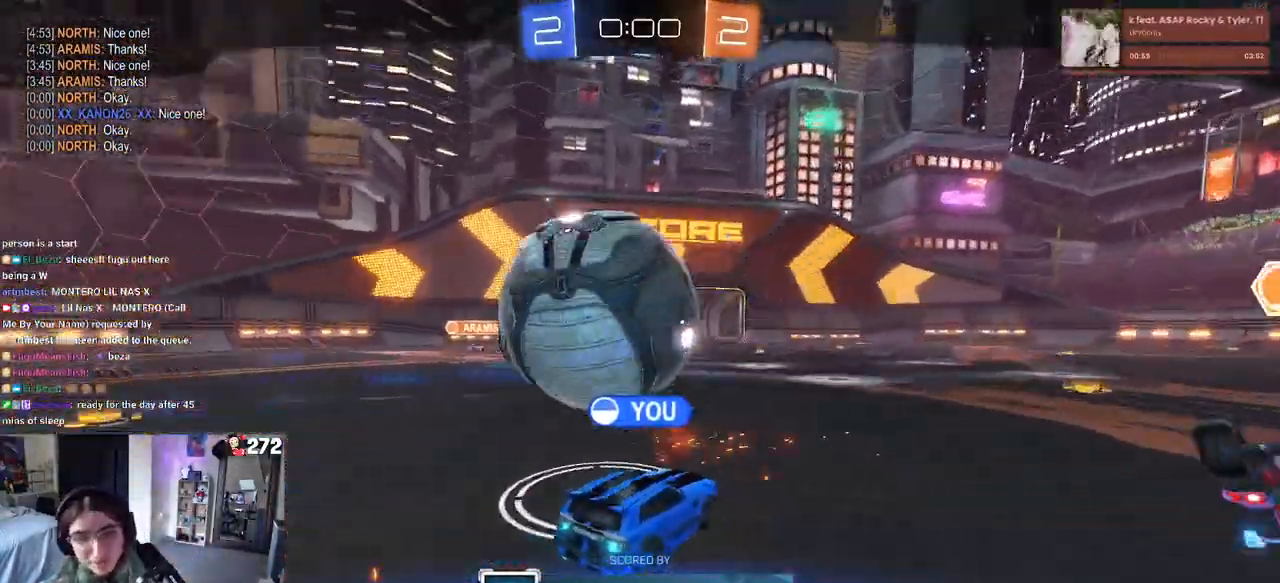
{"buttons": [], "left_stick": "center", "right_stick": "center", "events": []}
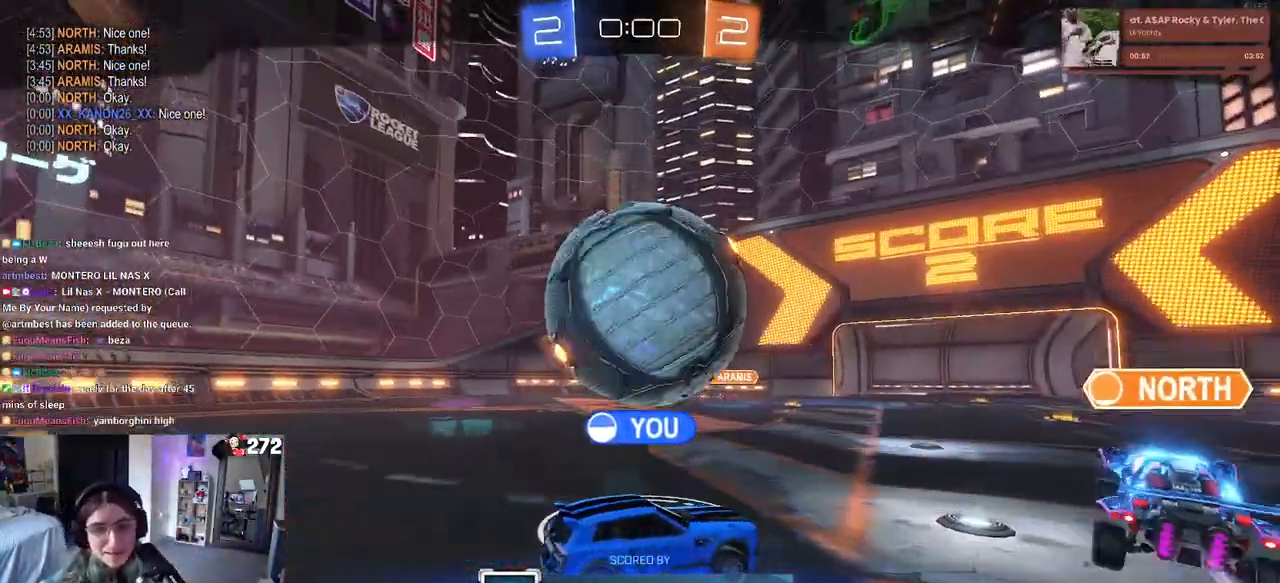
{"buttons": [], "left_stick": "center", "right_stick": "center", "events": []}
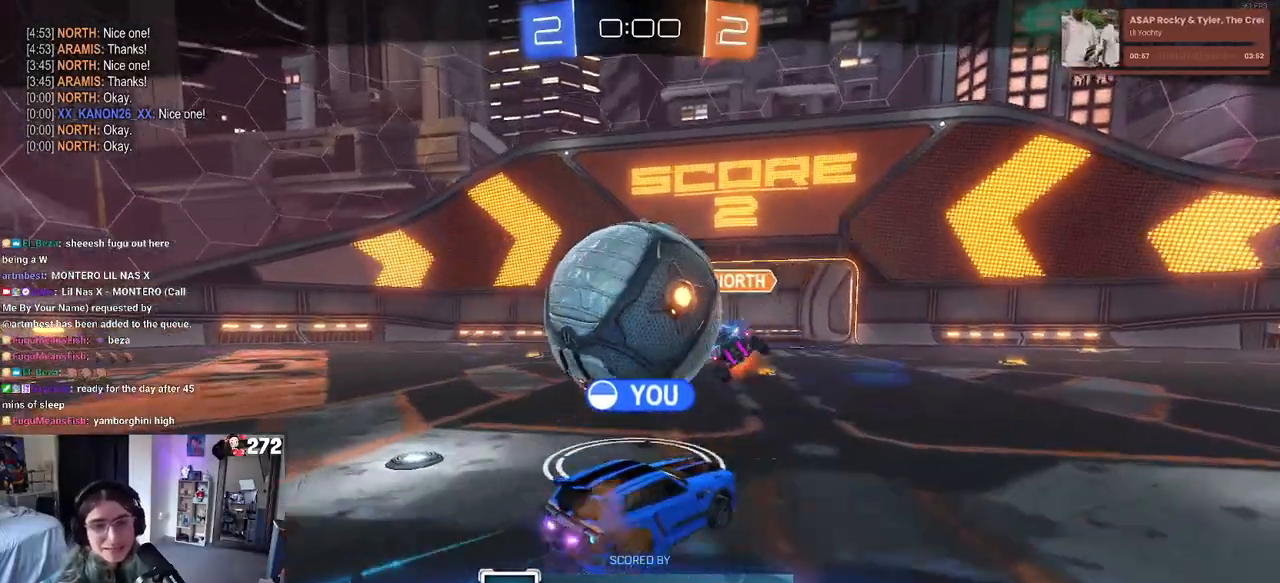
{"buttons": [], "left_stick": "center", "right_stick": "center", "events": []}
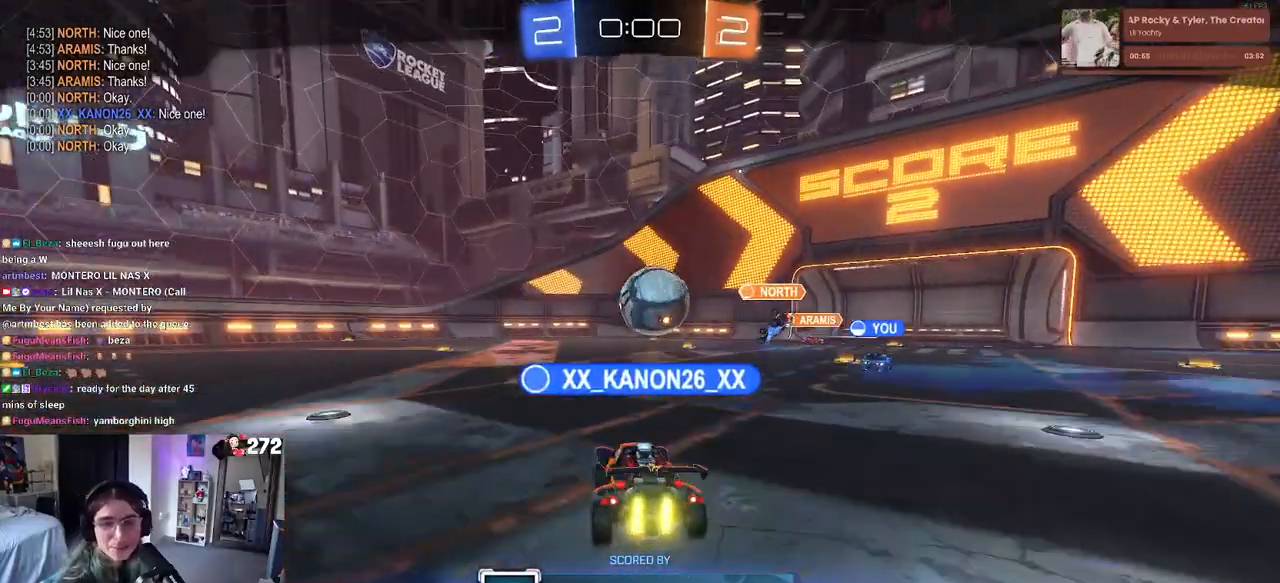
{"buttons": [], "left_stick": "center", "right_stick": "center", "events": []}
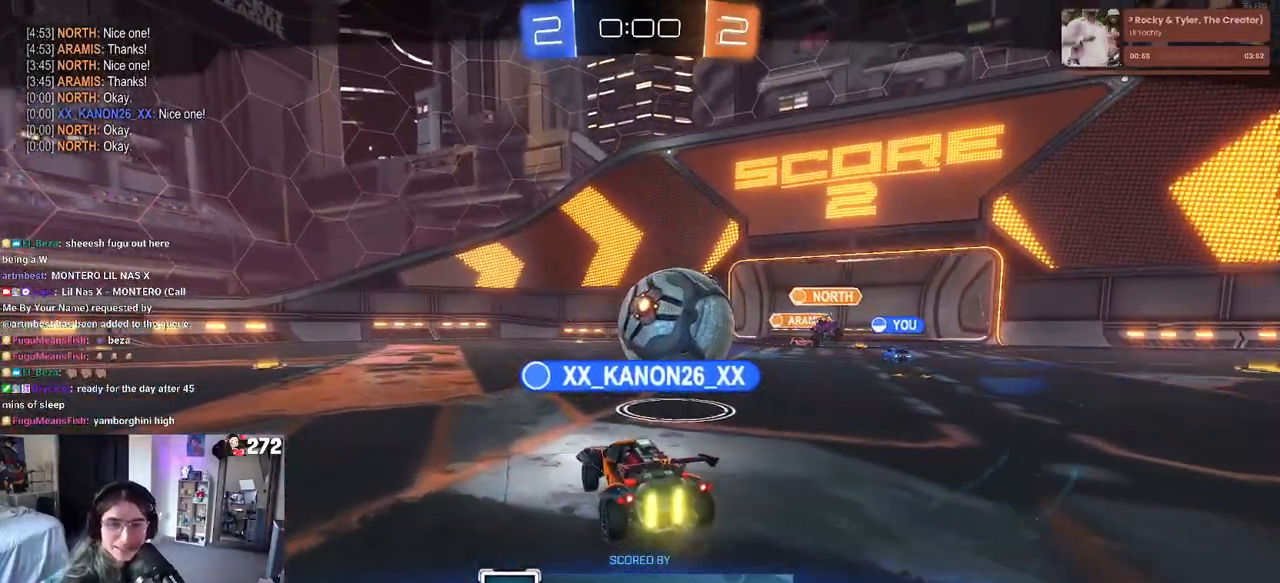
{"buttons": [], "left_stick": "center", "right_stick": "center", "events": []}
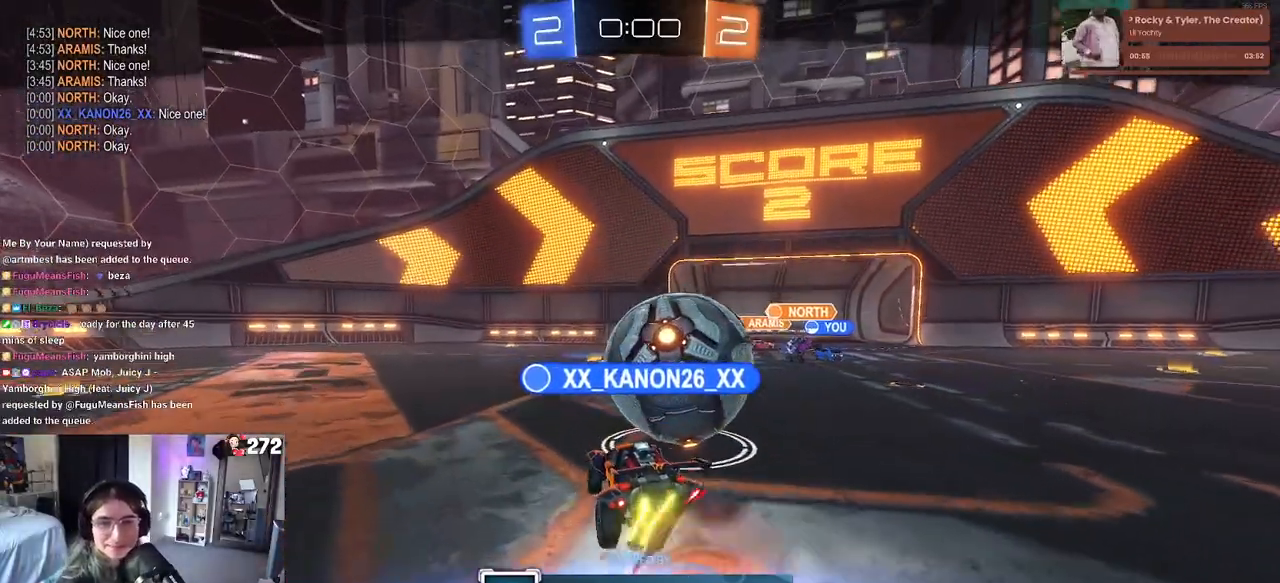
{"buttons": ["CROSS"], "left_stick": "center", "right_stick": "center", "events": [[500, "CROSS", "down"]]}
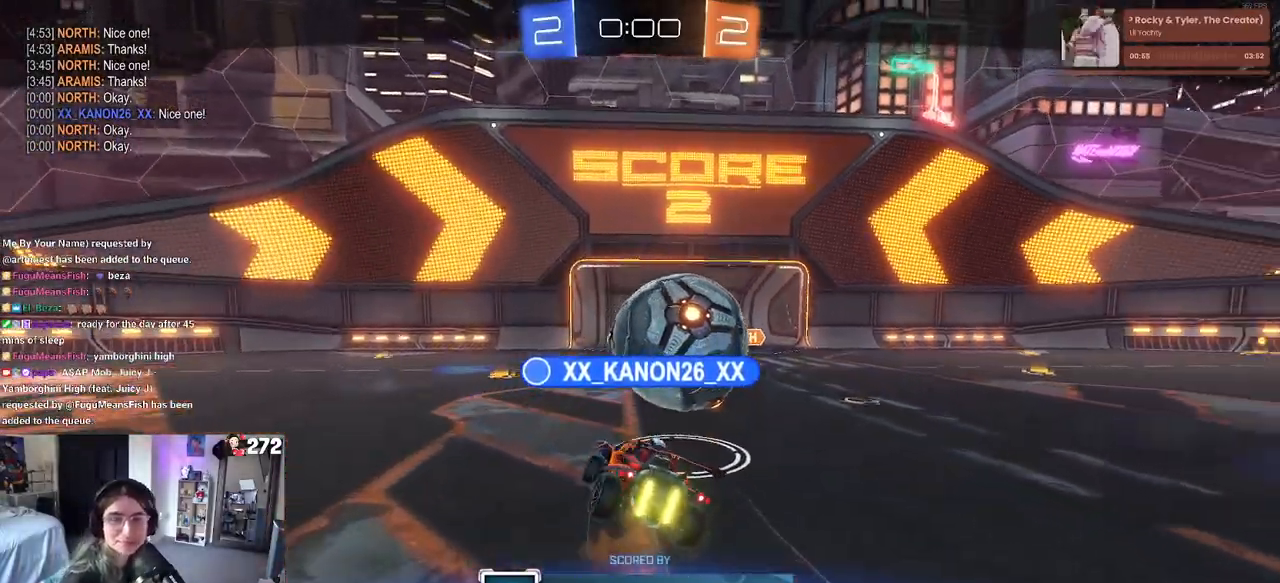
{"buttons": ["CROSS"], "left_stick": "center", "right_stick": "center", "events": [[117, "CROSS", "up"], [217, "CROSS", "down"], [333, "CROSS", "up"], [417, "CROSS", "down"]]}
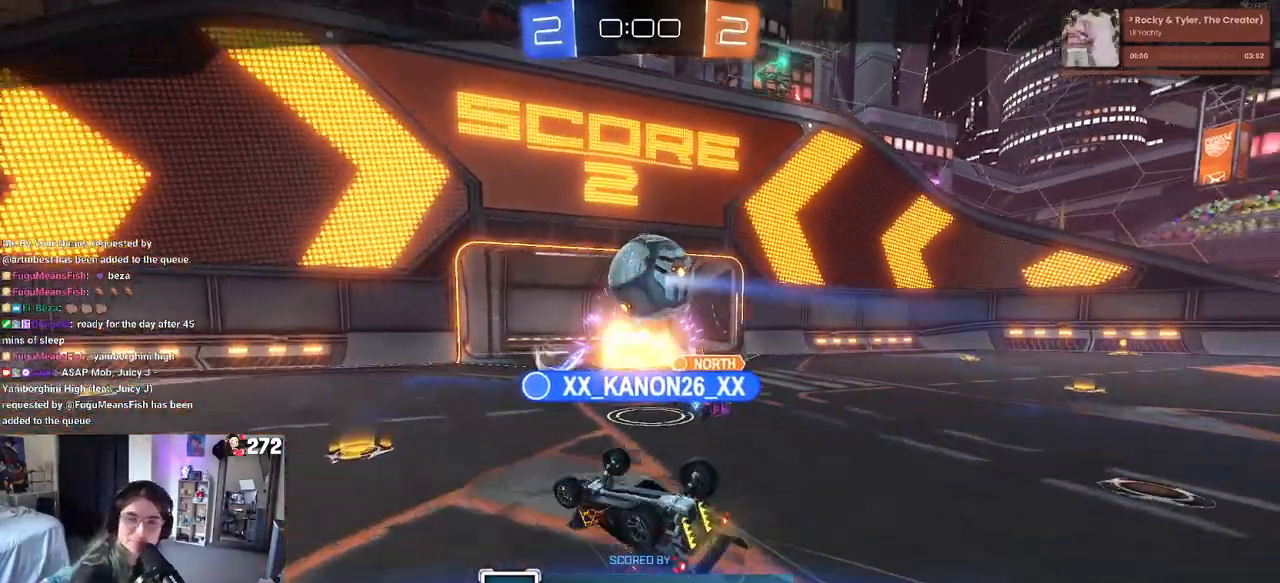
{"buttons": [], "left_stick": "center", "right_stick": "center", "events": [[50, "CROSS", "up"], [133, "CROSS", "down"], [250, "CROSS", "up"], [367, "CROSS", "down"], [467, "CROSS", "up"]]}
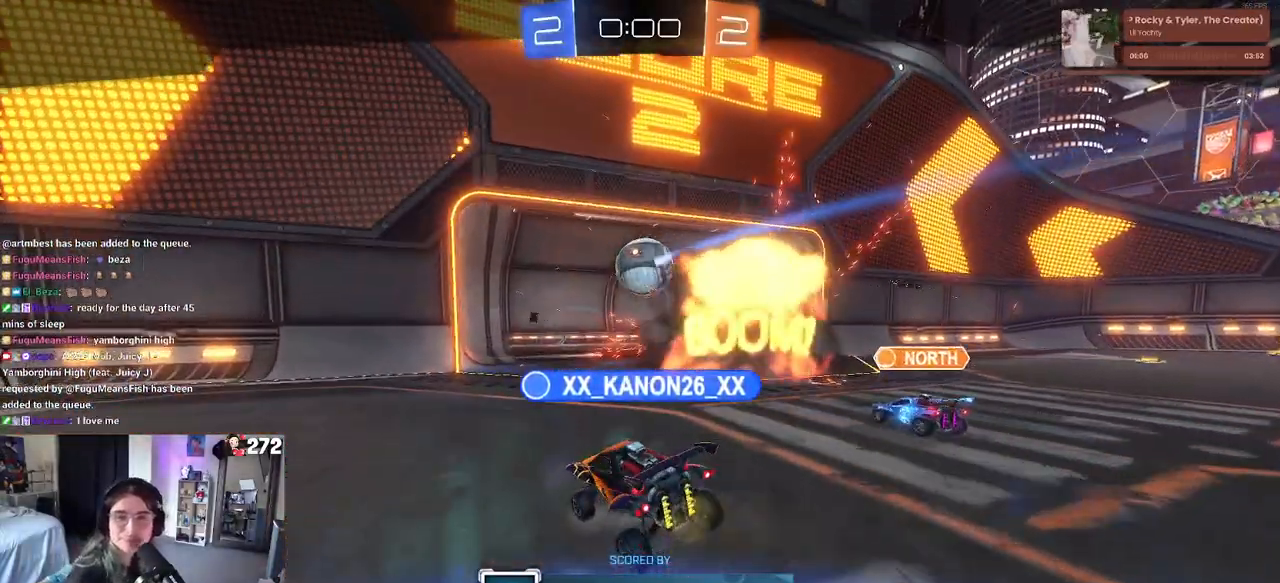
{"buttons": [], "left_stick": "center", "right_stick": "center", "events": [[117, "CROSS", "down"], [233, "CROSS", "up"], [333, "CROSS", "down"], [467, "CROSS", "up"]]}
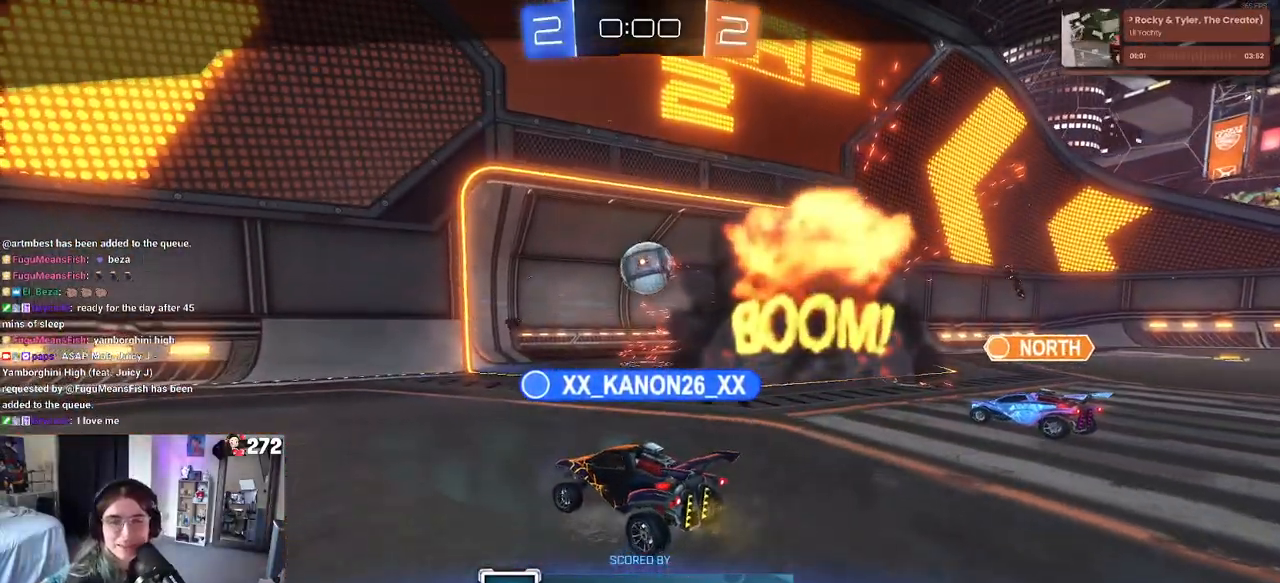
{"buttons": [], "left_stick": "center", "right_stick": "center", "events": [[67, "CROSS", "down"], [167, "CROSS", "up"], [300, "CROSS", "down"], [417, "CROSS", "up"]]}
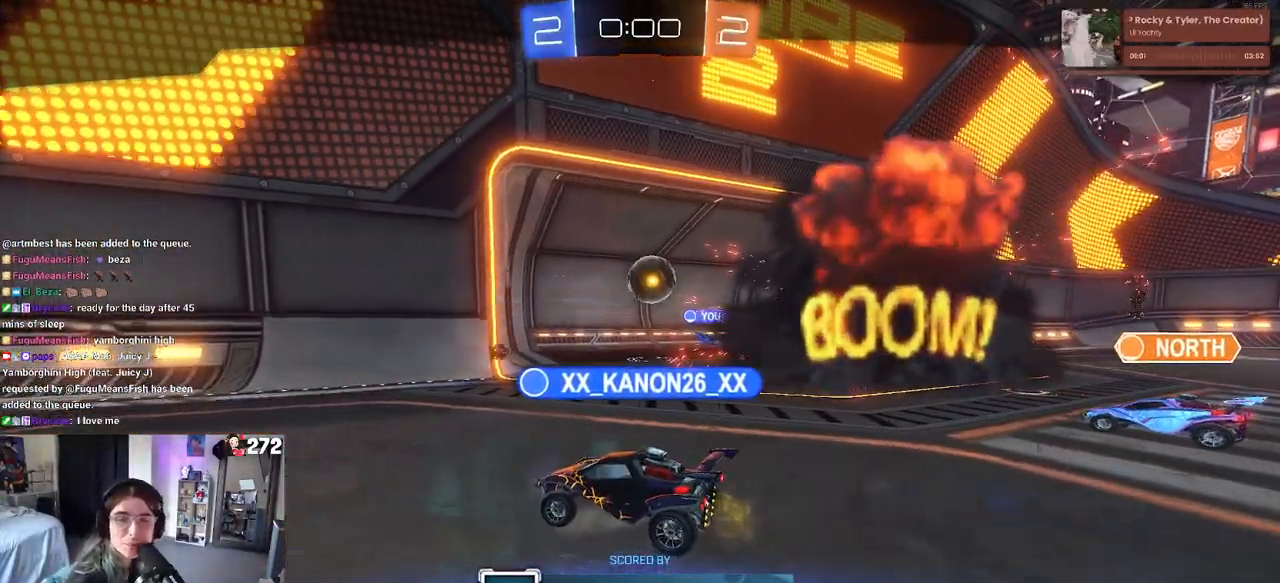
{"buttons": [], "left_stick": "center", "right_stick": "center", "events": [[50, "CROSS", "down"], [200, "CROSS", "up"], [283, "CROSS", "down"], [417, "CROSS", "up"]]}
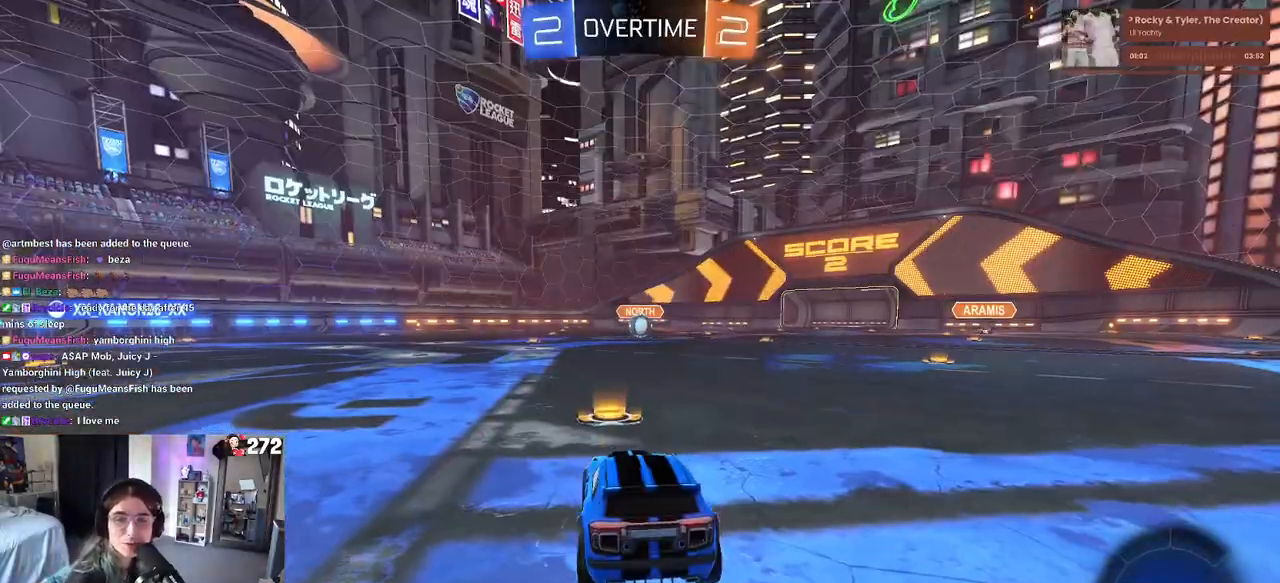
{"buttons": [], "left_stick": "center", "right_stick": "center", "events": []}
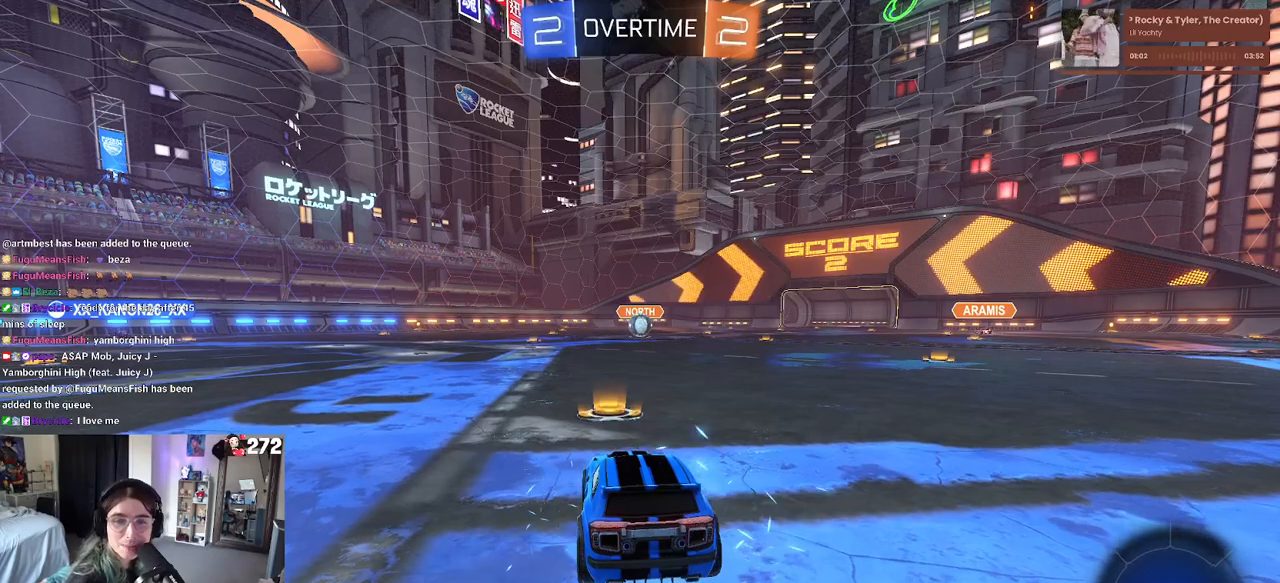
{"buttons": [], "left_stick": "center", "right_stick": "center", "events": []}
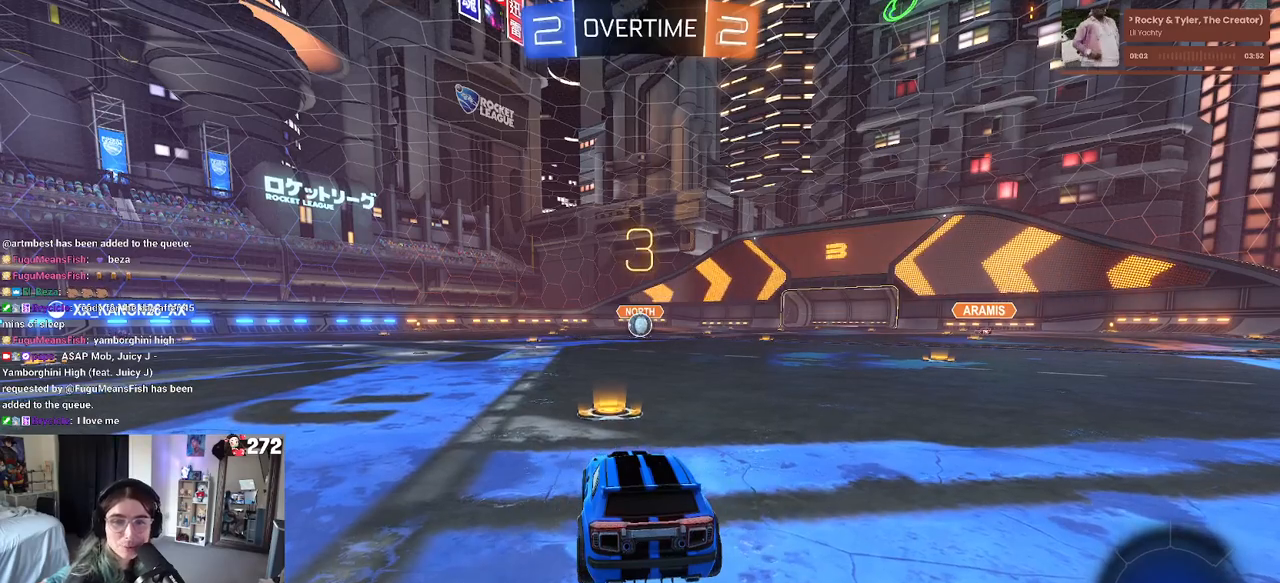
{"buttons": [], "left_stick": "center", "right_stick": "center", "events": []}
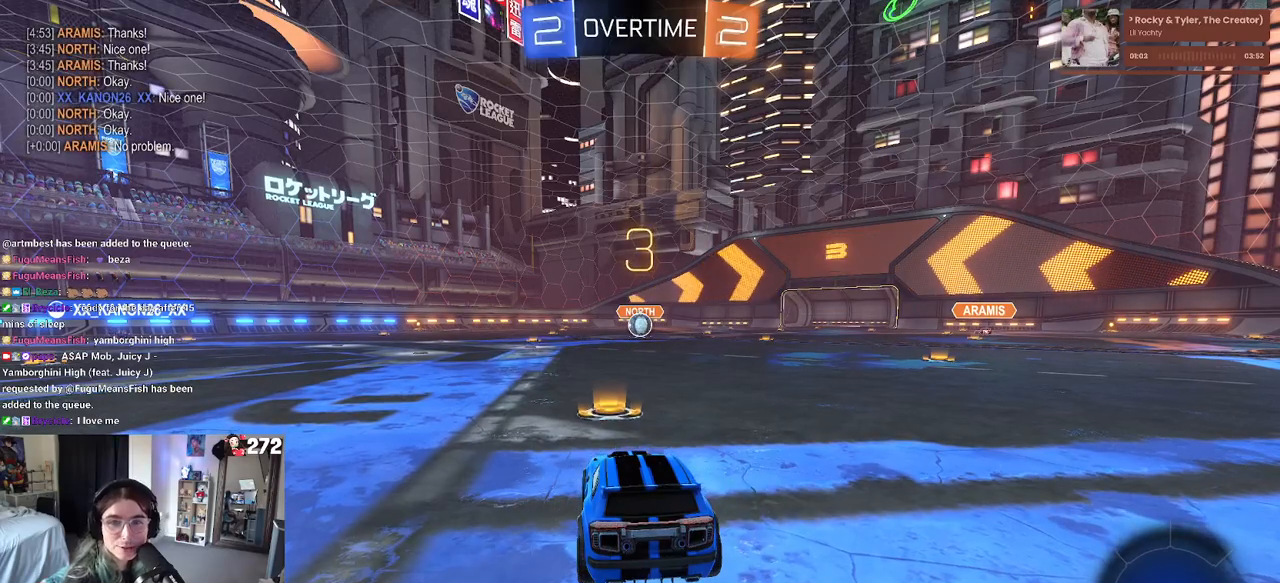
{"buttons": [], "left_stick": "center", "right_stick": "center", "events": []}
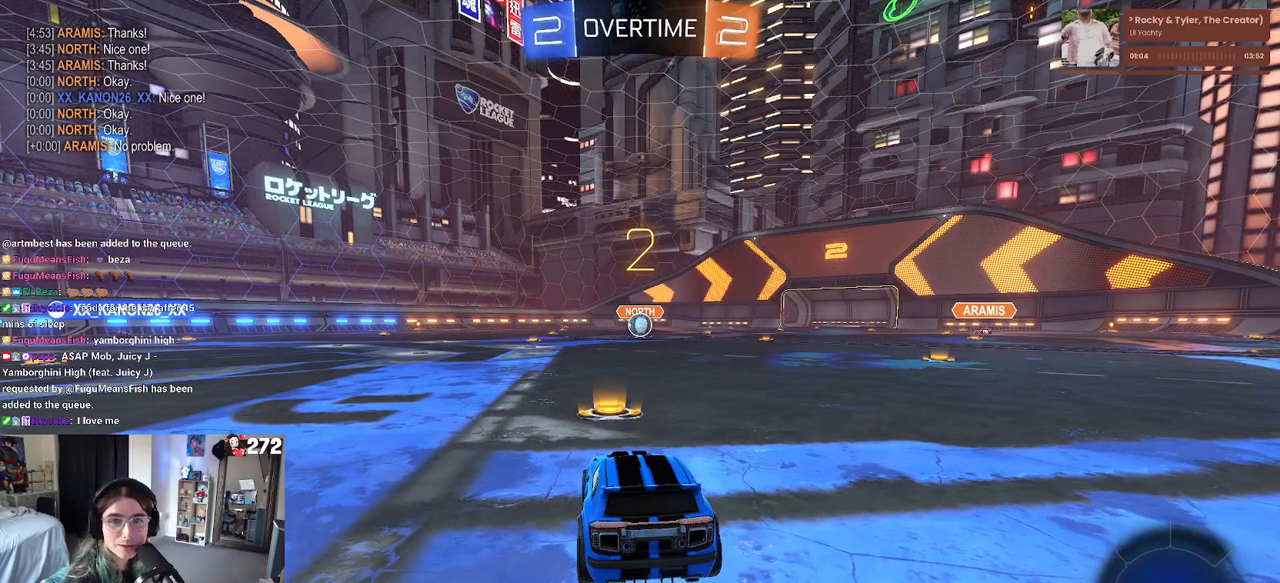
{"buttons": ["R1"], "left_stick": "center", "right_stick": "center", "events": [[117, "R1", "down"]]}
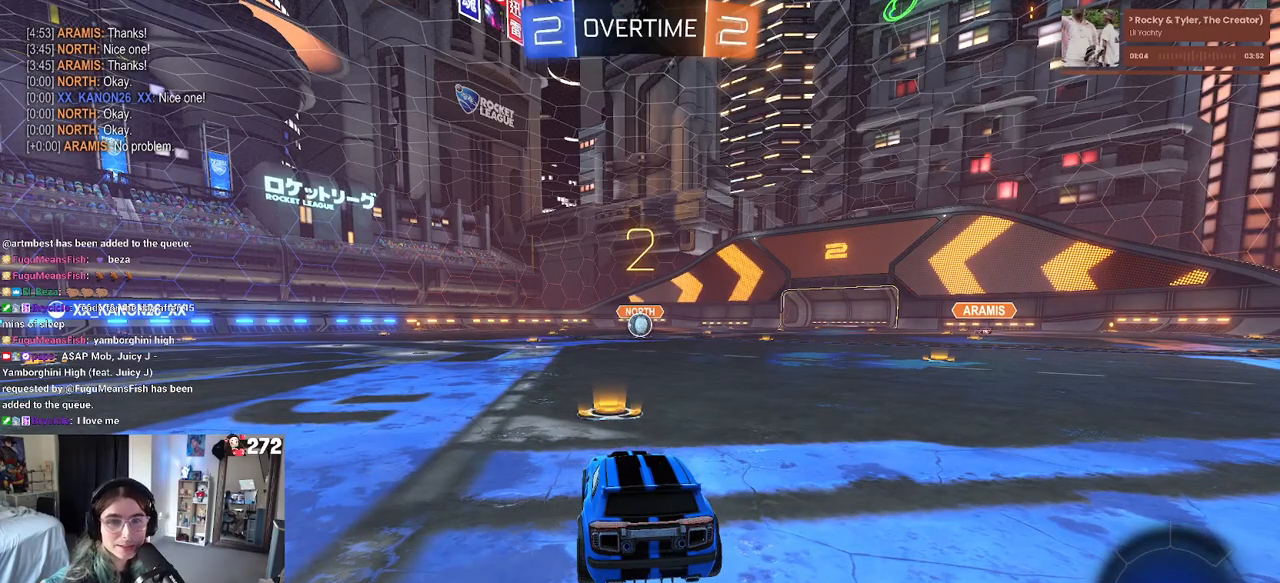
{"buttons": ["R1"], "left_stick": "center", "right_stick": "center", "events": []}
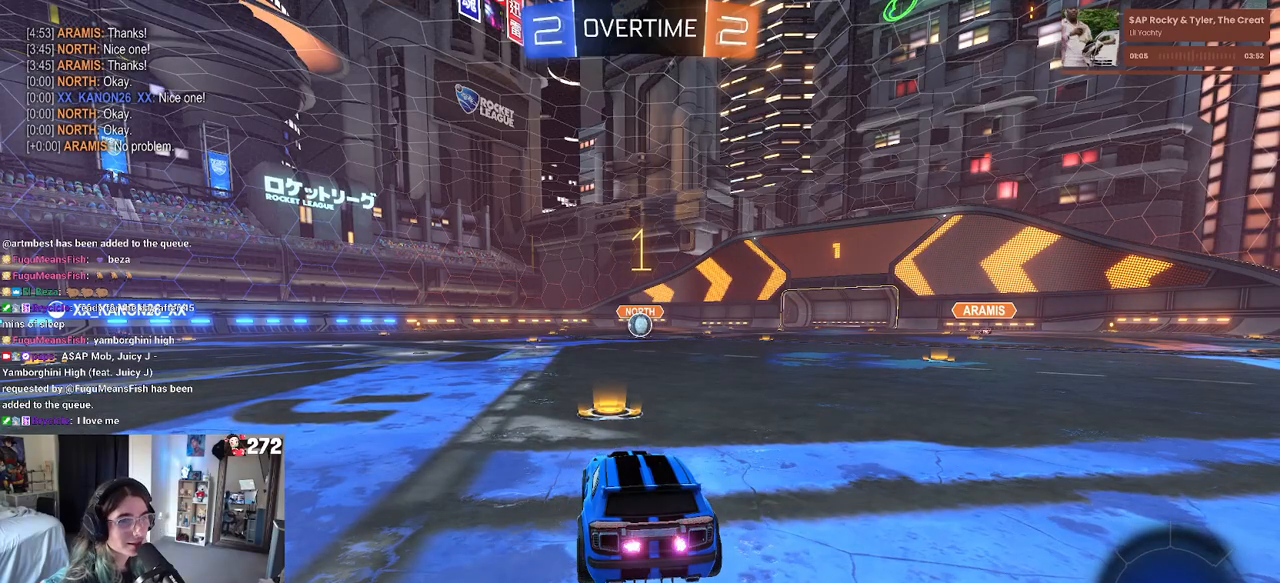
{"buttons": [], "left_stick": "center", "right_stick": "center", "events": [[17, "R1", "up"]]}